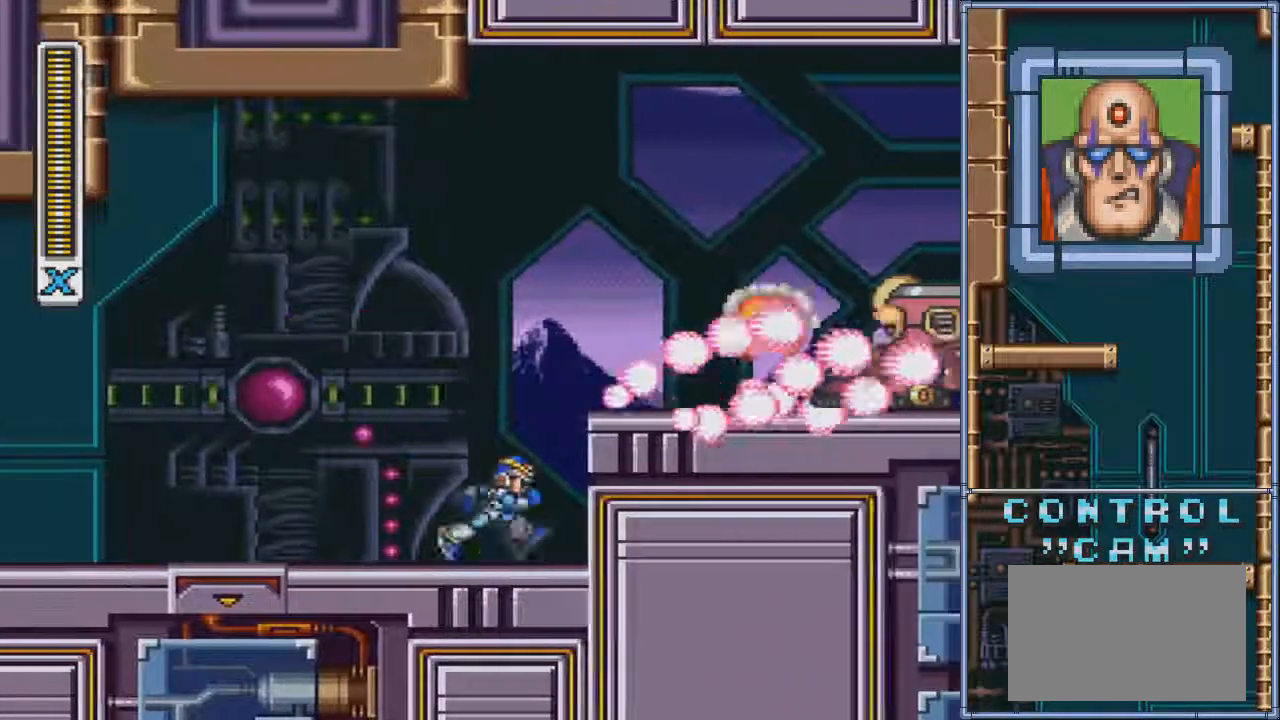
Gameplay with a controller (PlayStation layout); each line is a JSON object with the inputs held at the frame after it. "events" lists button and stick changes between this image and that frame as [ms after this image, input, new state], when the widget could be followed in between. Not read: L3 R3 left_stick right_stick.
{"buttons": ["CROSS", "DPAD_RIGHT"], "events": [[66, "CROSS", "down"], [267, "DPAD_RIGHT", "down"]]}
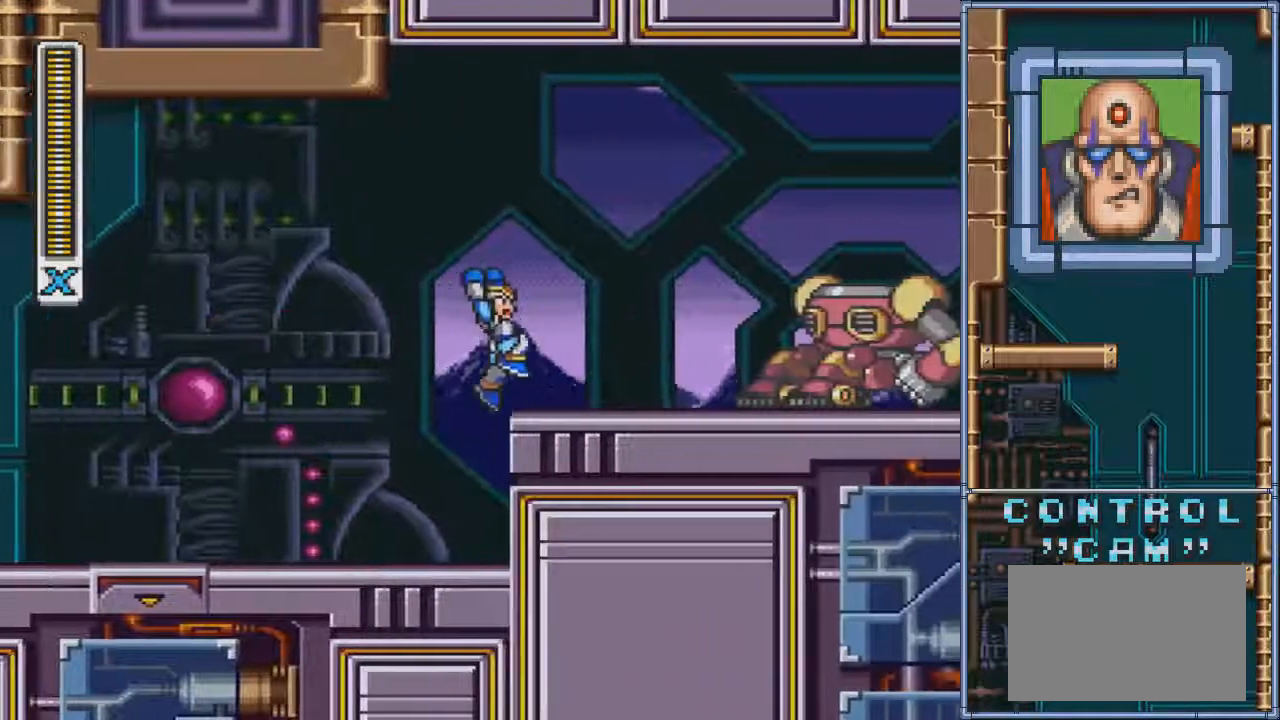
{"buttons": ["CROSS", "DPAD_RIGHT"], "events": [[34, "CROSS", "up"], [100, "DPAD_RIGHT", "up"], [234, "DPAD_RIGHT", "down"], [300, "DPAD_RIGHT", "up"], [367, "DPAD_RIGHT", "down"], [467, "CROSS", "down"]]}
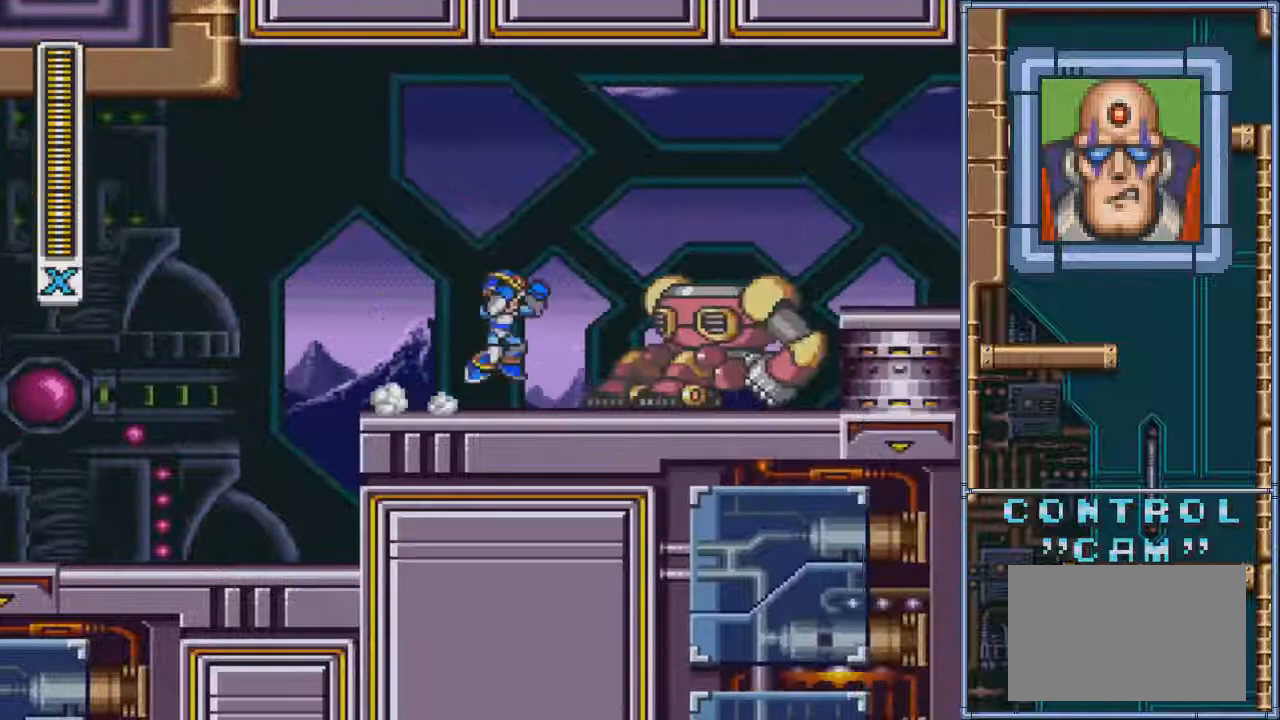
{"buttons": [], "events": [[100, "CROSS", "up"], [500, "DPAD_RIGHT", "up"]]}
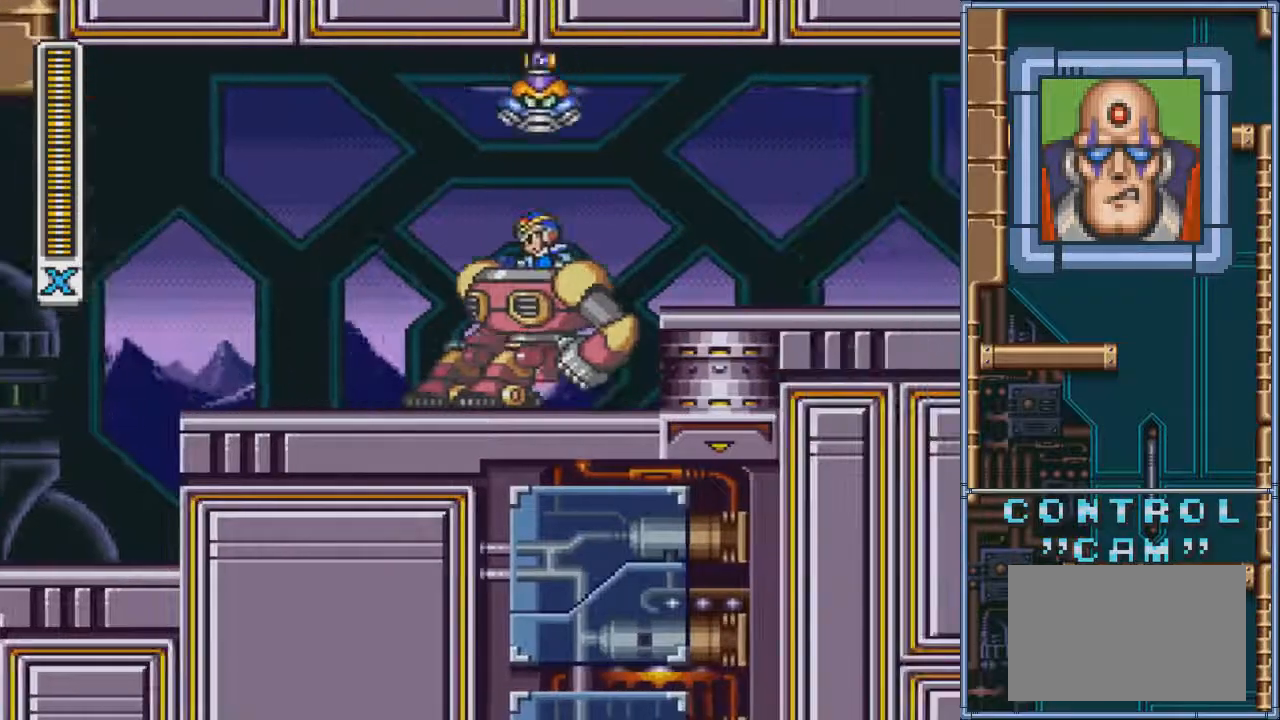
{"buttons": ["DPAD_RIGHT"], "events": [[467, "DPAD_RIGHT", "down"]]}
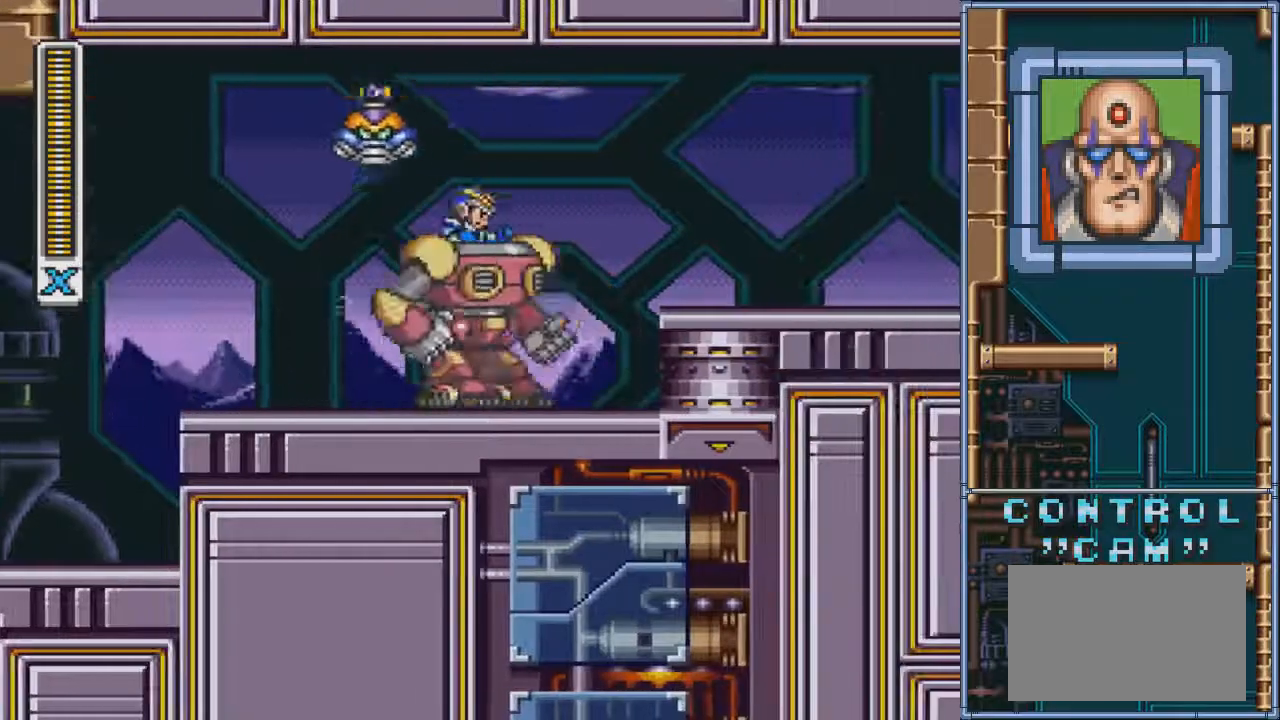
{"buttons": ["DPAD_LEFT"], "events": [[267, "DPAD_LEFT", "down"], [267, "DPAD_RIGHT", "up"]]}
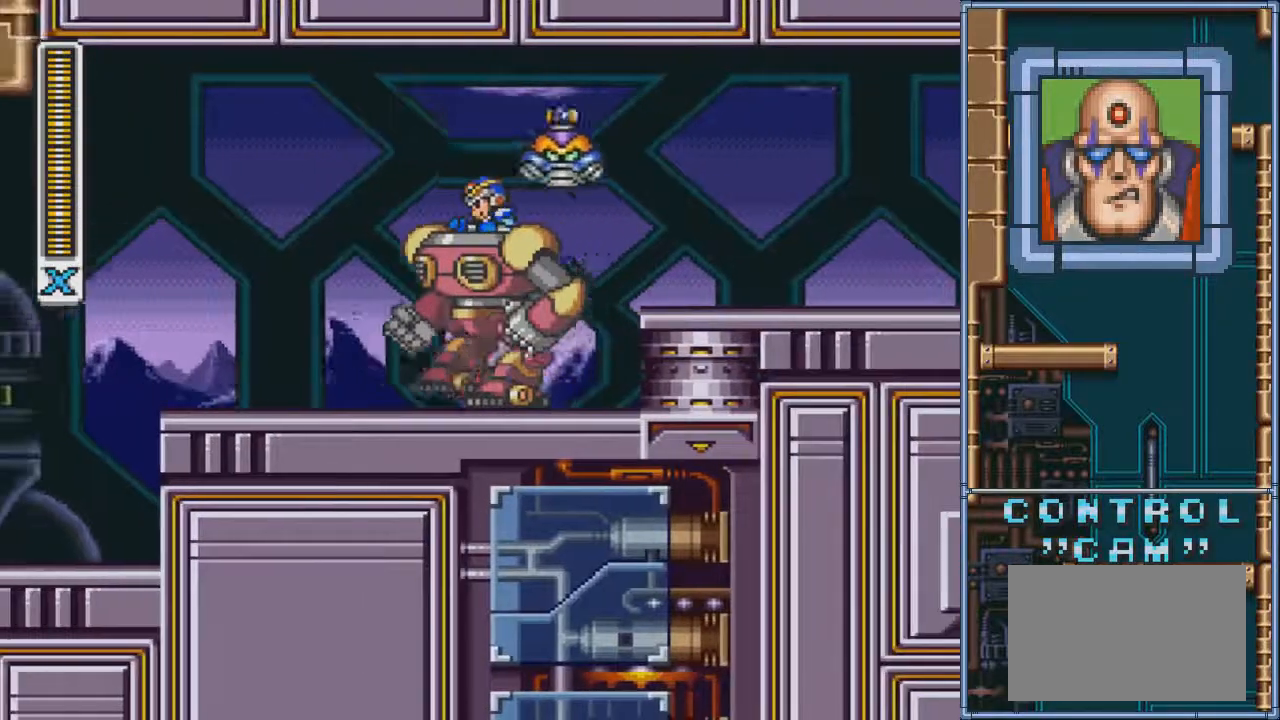
{"buttons": ["SQUARE", "DPAD_RIGHT"]}
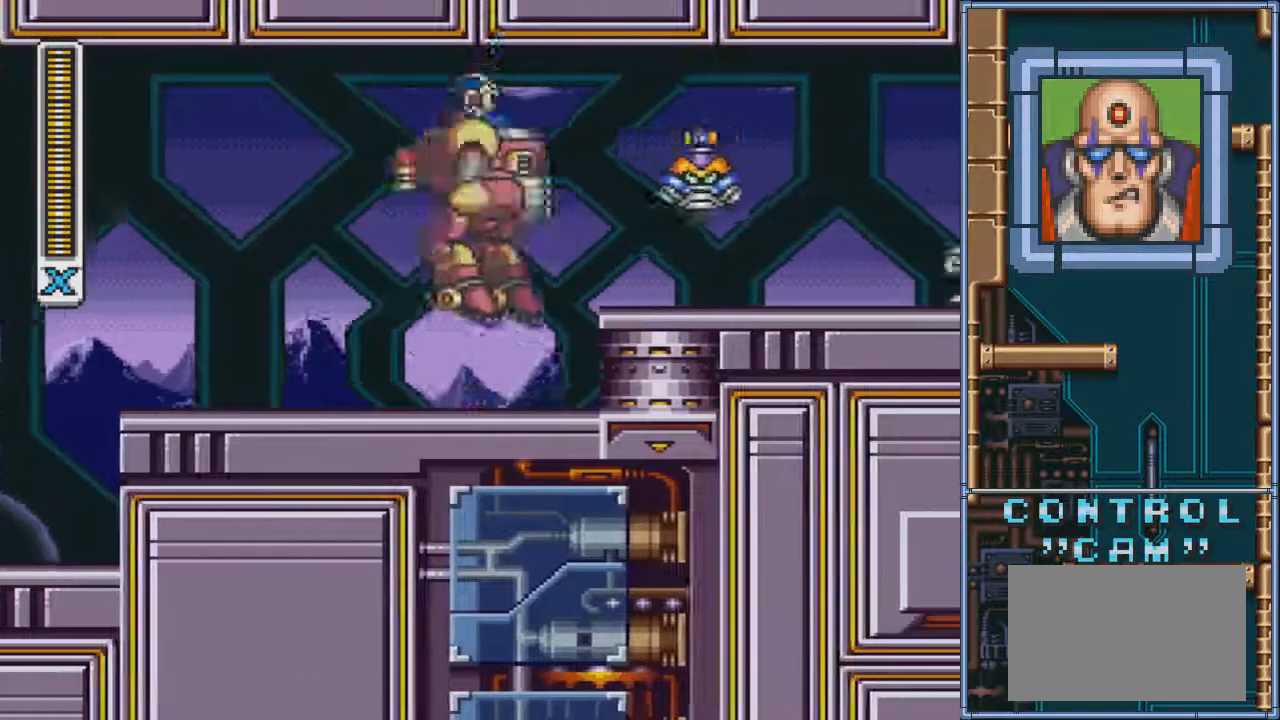
{"buttons": ["DPAD_RIGHT"], "events": [[200, "SQUARE", "up"], [400, "DPAD_RIGHT", "up"], [500, "DPAD_RIGHT", "down"]]}